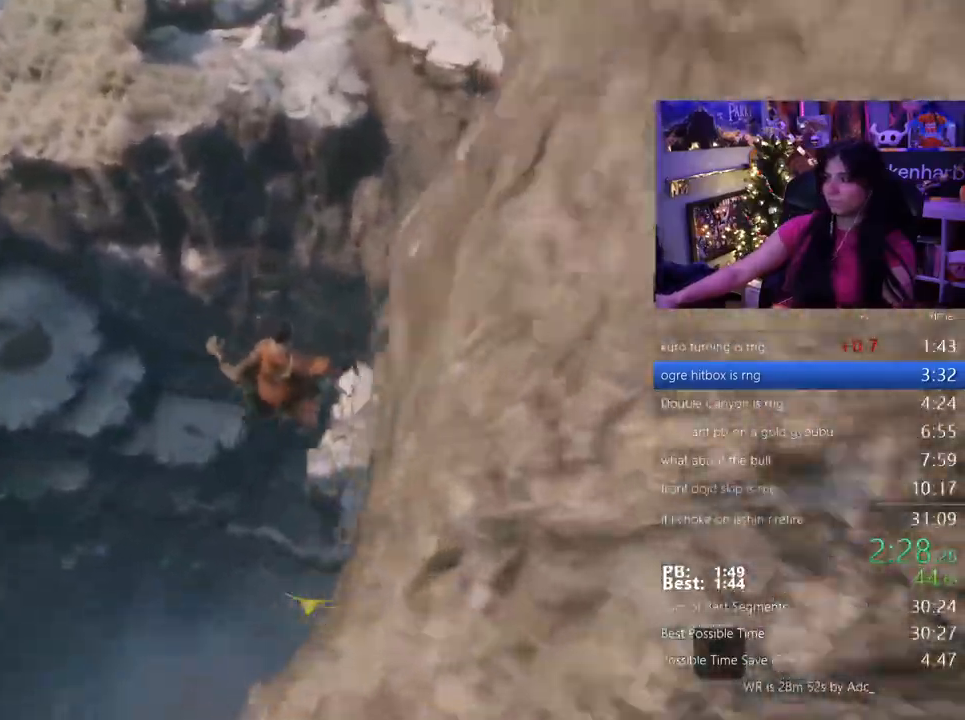
Gameplay with keyboard and mouse; each line is a JSON object with the keys and mouse buttons held at the frame after it. "events" lists presses ("down") and releases ("up") of "1", "2", "3", "4", "5", "a", "alt", "c", "caps_lock", "ctrl", "d", "e", "f", "g", "q", "r", "s", "shift", "space", "t", "tab", "v", "w", "x", "z" and "mouse_wheel" between this image and that frame as [ms after this image, input, new state], when the widget could be followed in between. "mouse_wheel" = the "wheel" button of the "mouse" list. No other keys are recorded. "wheel" means that the mouse wheel is clicked or scrolled. Not read: mouse_move.
{"keys": ["w"], "mouse": [], "events": []}
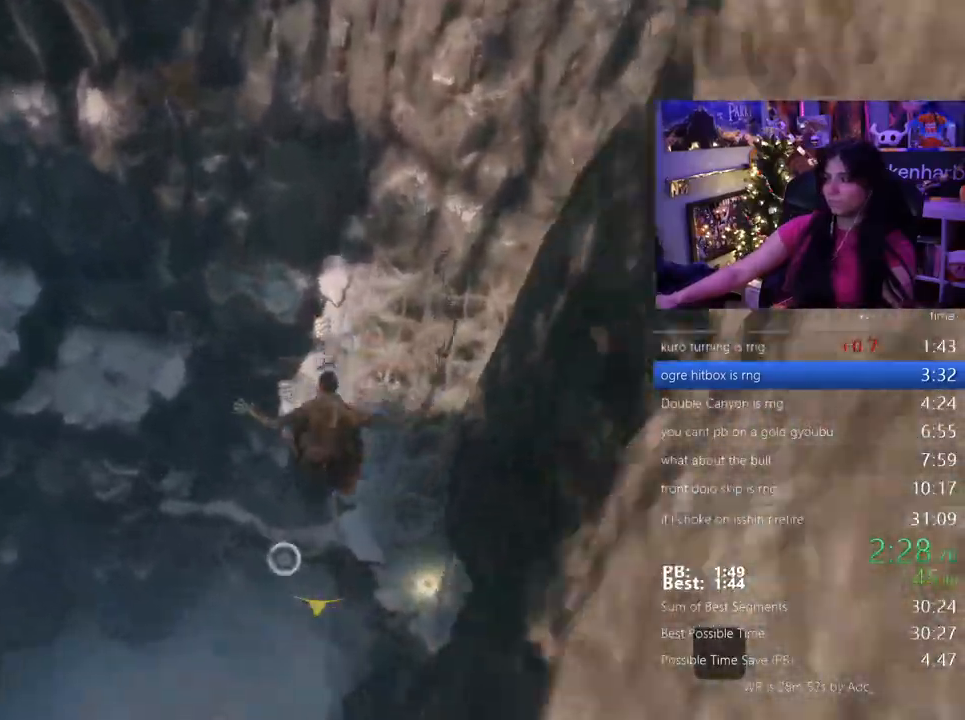
{"keys": ["w"], "mouse": []}
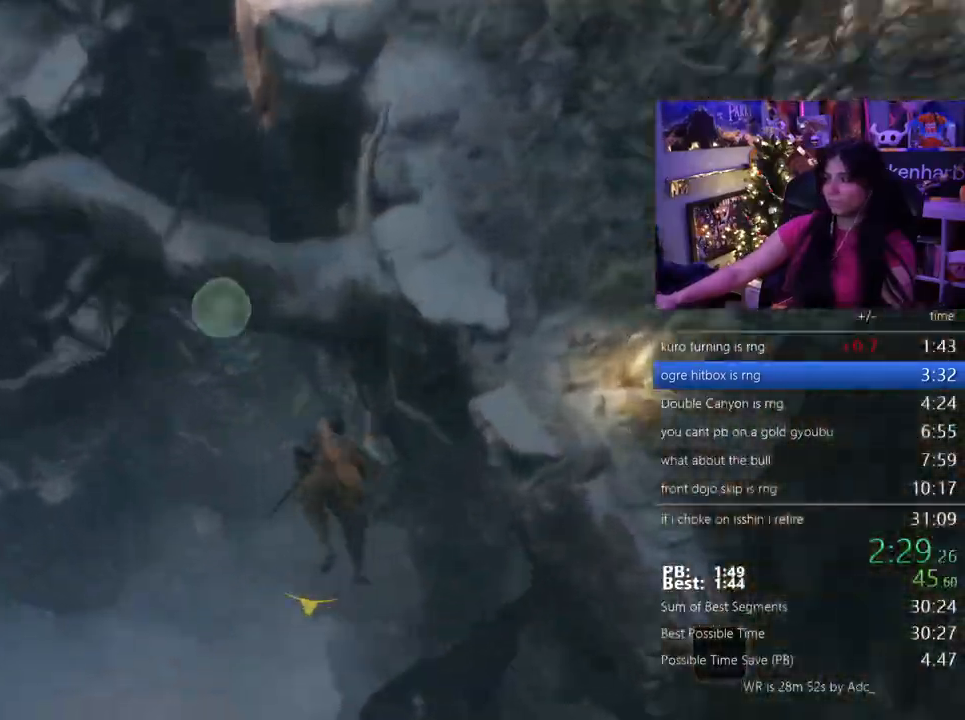
{"keys": ["w"], "mouse": [], "events": []}
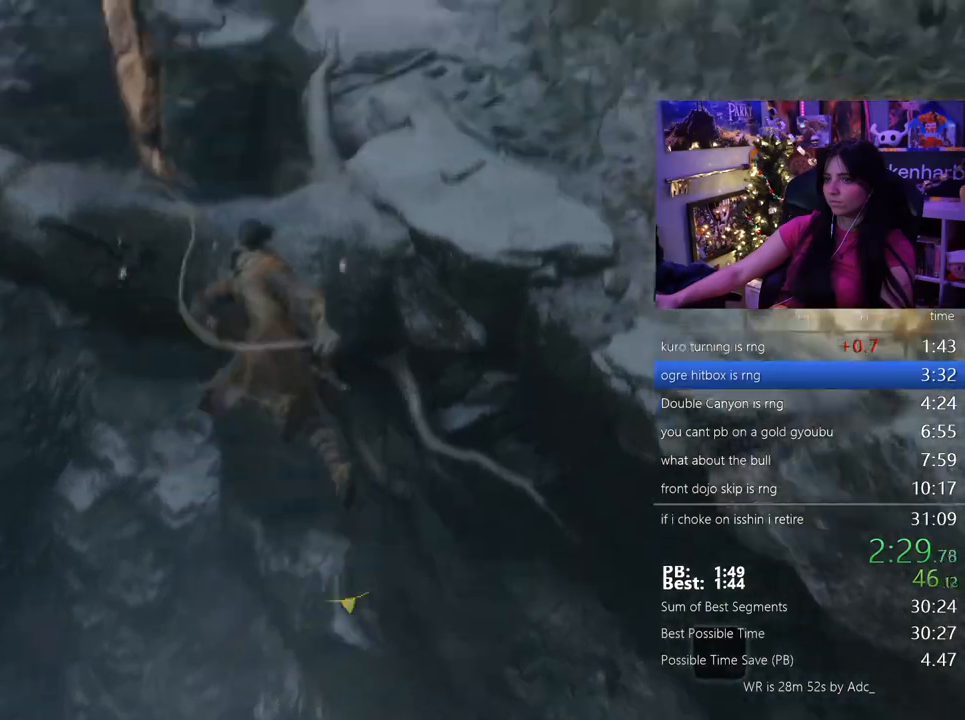
{"keys": ["w"], "mouse": [], "events": []}
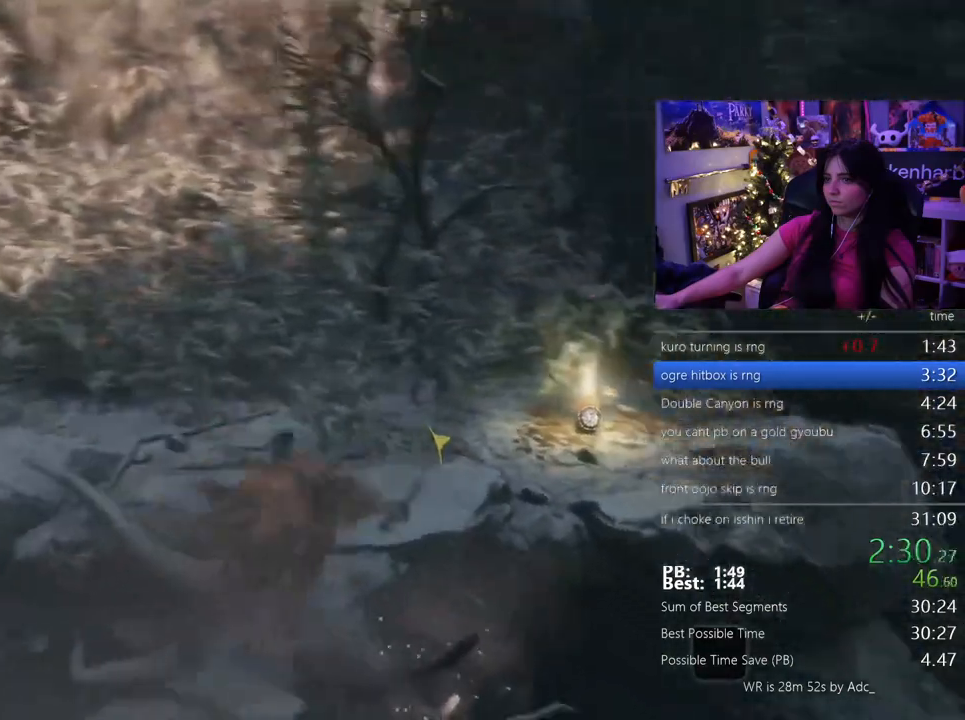
{"keys": [], "mouse": [], "events": [[433, "e", "down"], [433, "w", "up"], [483, "e", "up"]]}
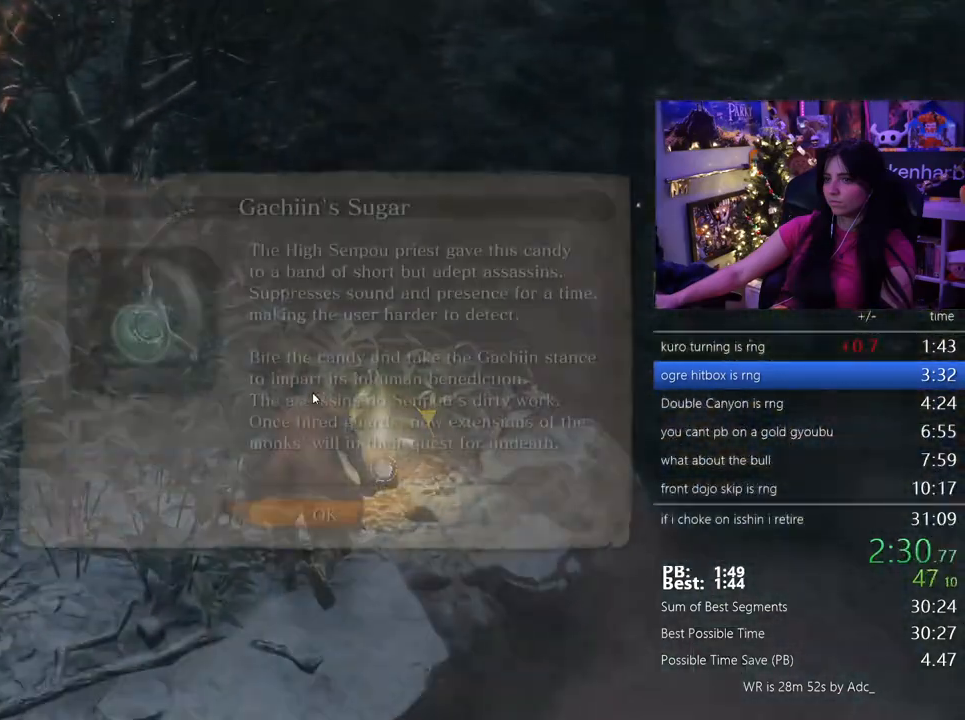
{"keys": [], "mouse": [], "events": [[83, "e", "down"], [117, "e", "up"], [217, "e", "down"], [317, "e", "up"], [367, "e", "down"], [450, "e", "up"]]}
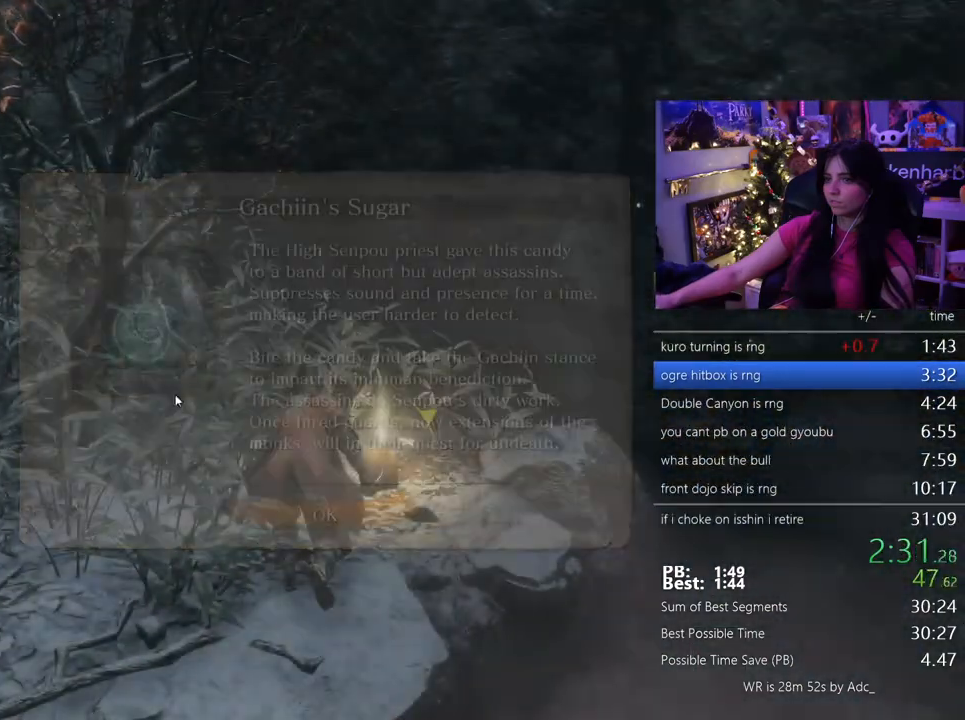
{"keys": [], "mouse": [], "events": []}
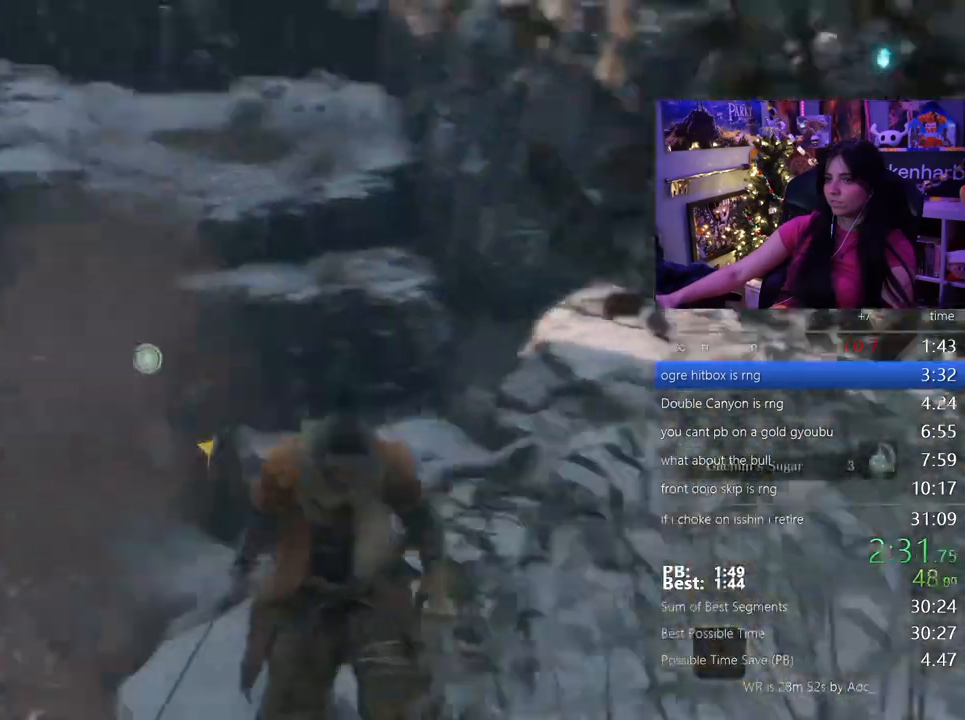
{"keys": ["shift", "w"], "mouse": [], "events": [[200, "shift", "down"], [250, "w", "down"]]}
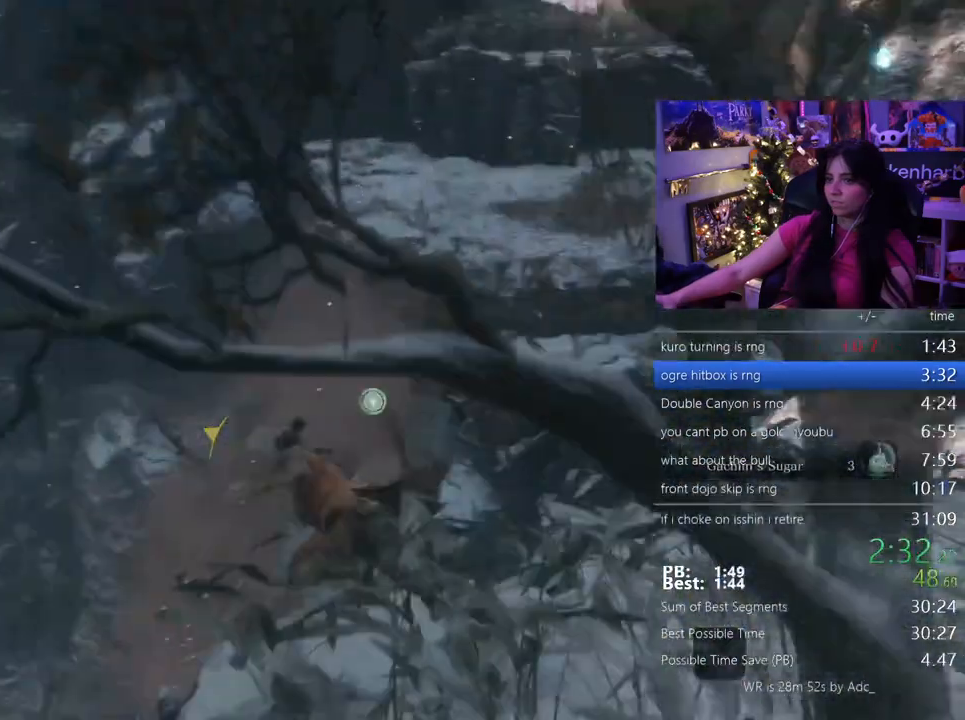
{"keys": ["shift", "w"], "mouse": [], "events": []}
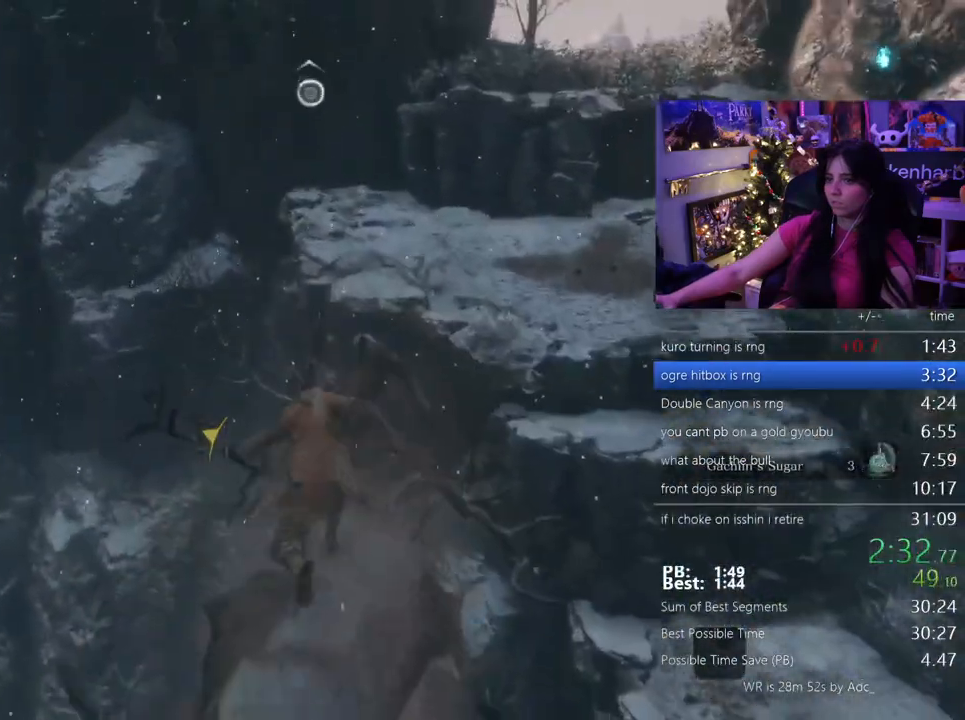
{"keys": ["a"], "mouse": [], "events": [[183, "space", "down"], [233, "shift", "up"], [283, "space", "up"], [283, "w", "up"], [333, "a", "down"]]}
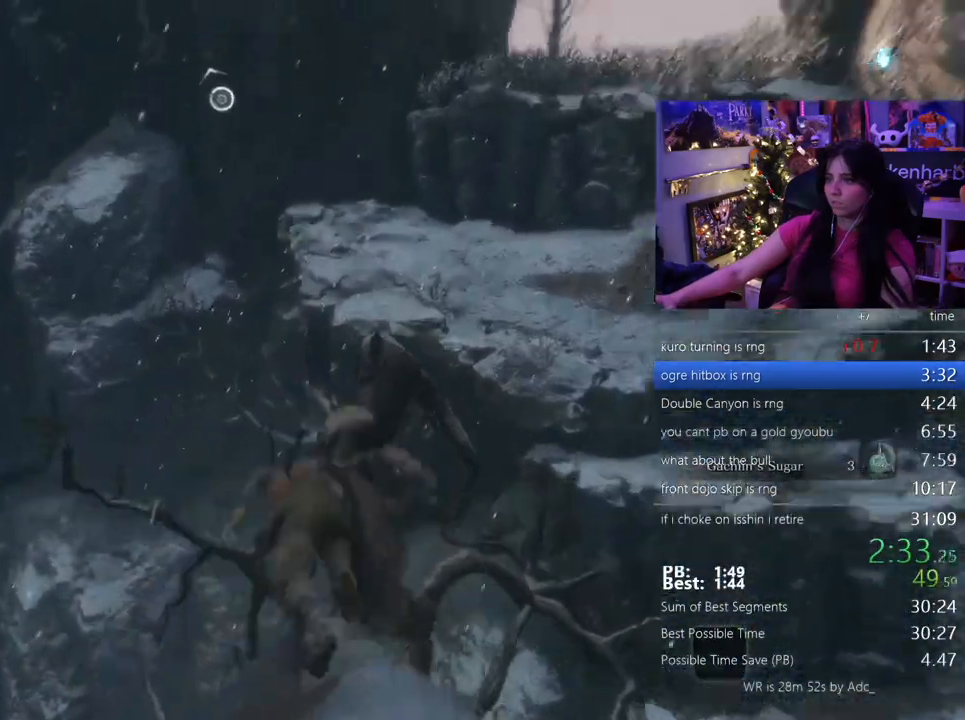
{"keys": ["a"], "mouse": []}
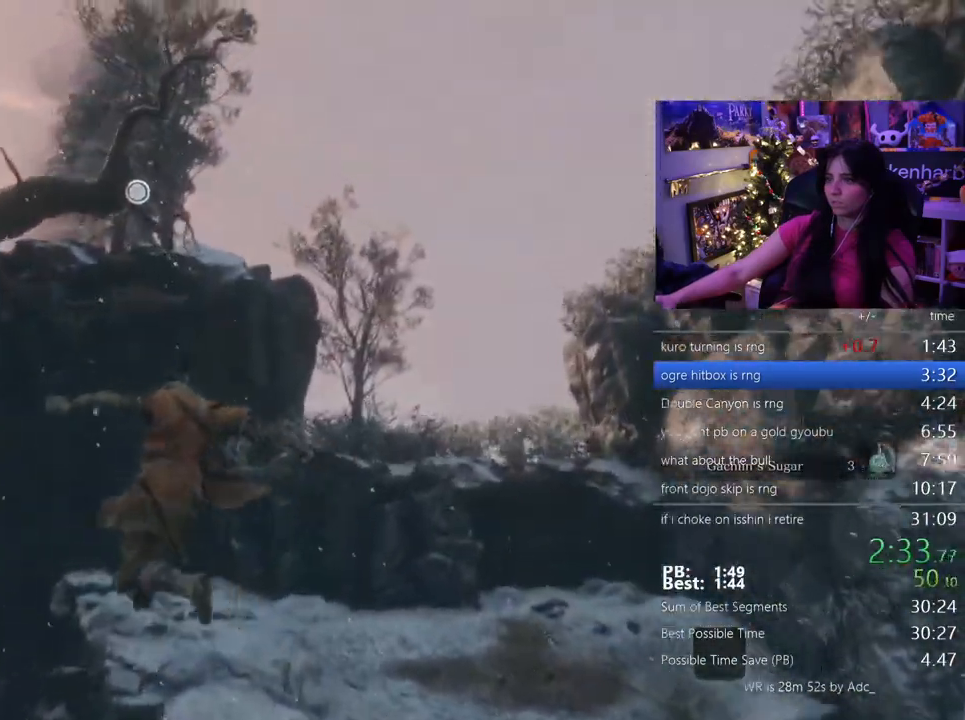
{"keys": [], "mouse": [], "events": [[33, "f", "down"], [83, "f", "up"], [167, "f", "down"], [267, "f", "up"], [350, "a", "up"]]}
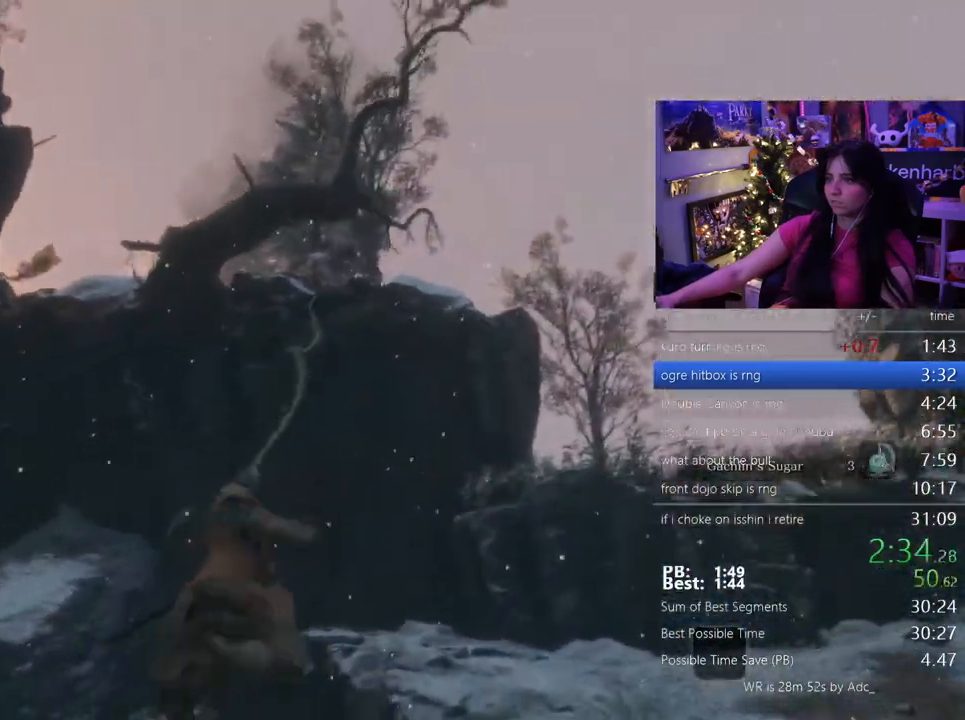
{"keys": ["shift", "w"], "mouse": [], "events": [[133, "w", "down"], [183, "shift", "down"]]}
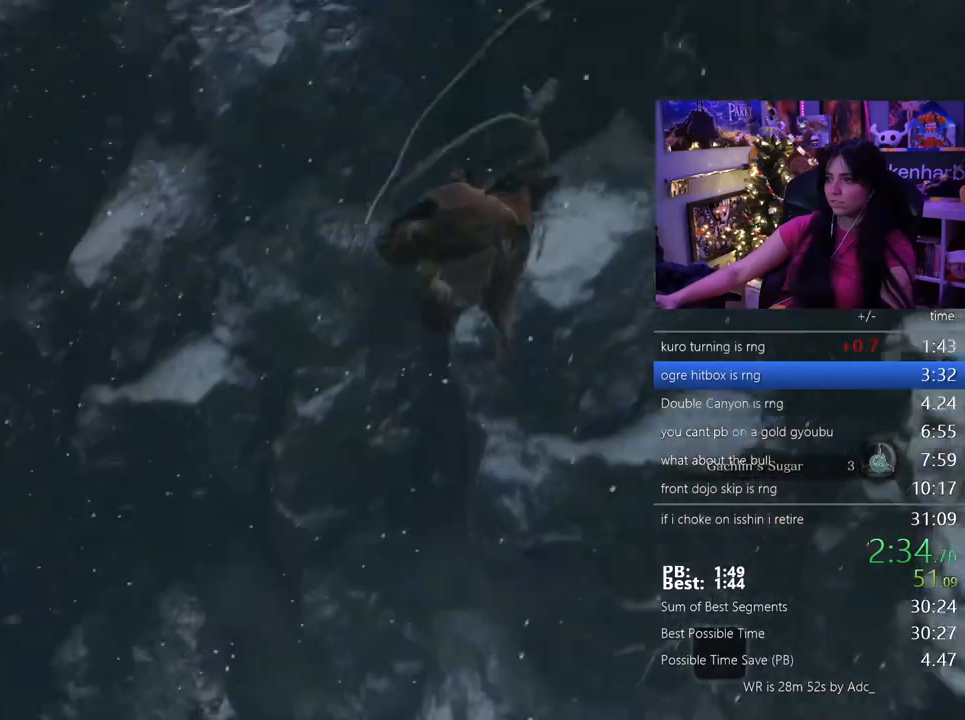
{"keys": ["shift", "w"], "mouse": [], "events": []}
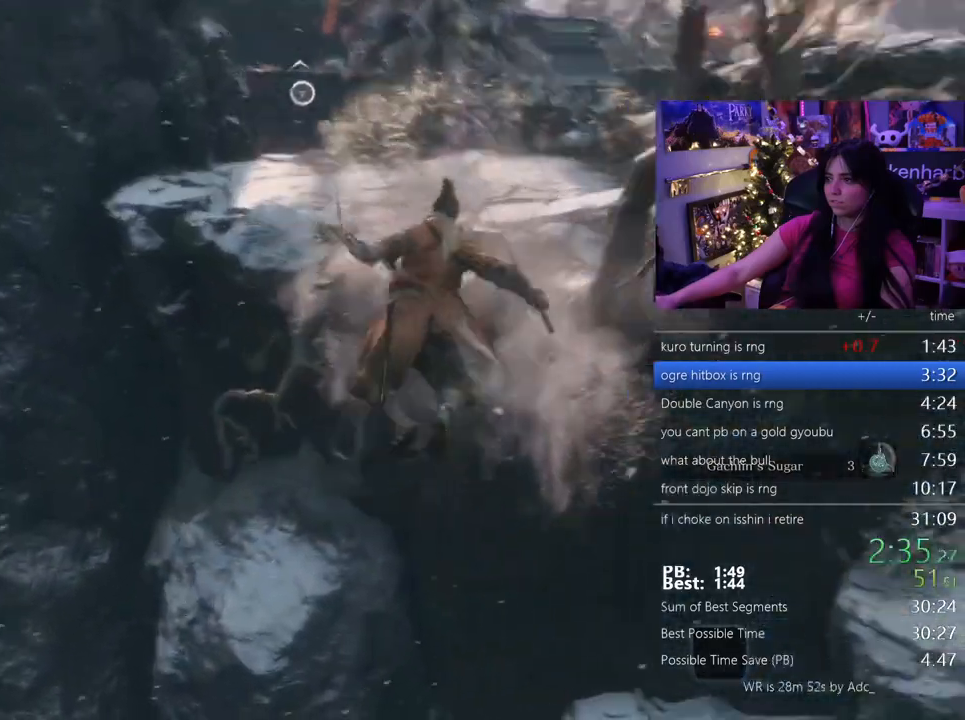
{"keys": ["shift", "w"], "mouse": [], "events": []}
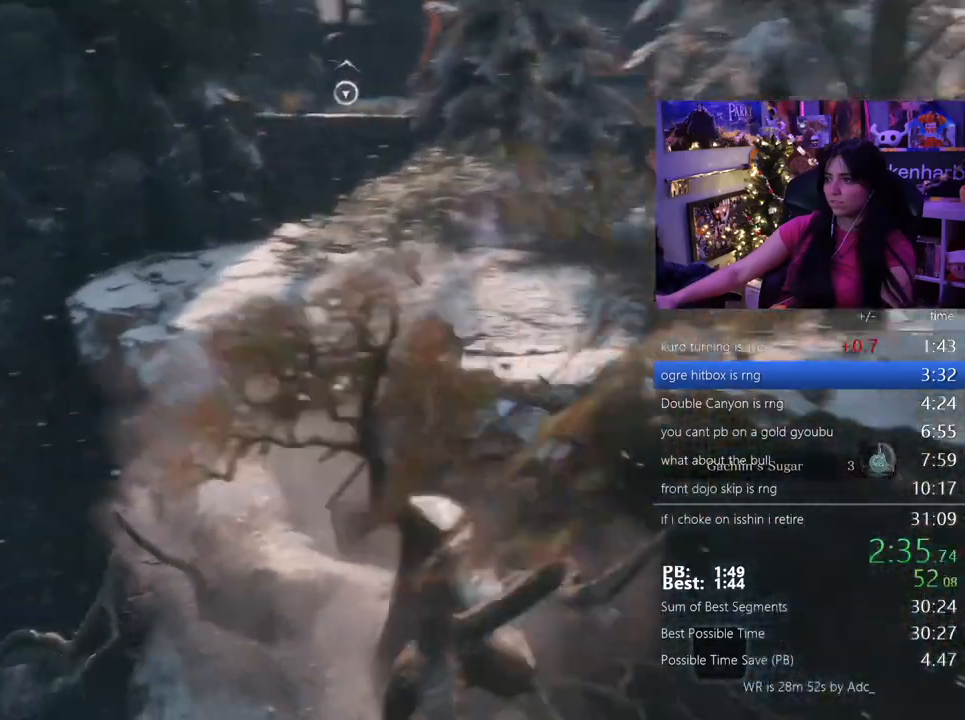
{"keys": ["shift", "space", "w"], "mouse": [], "events": [[417, "space", "down"]]}
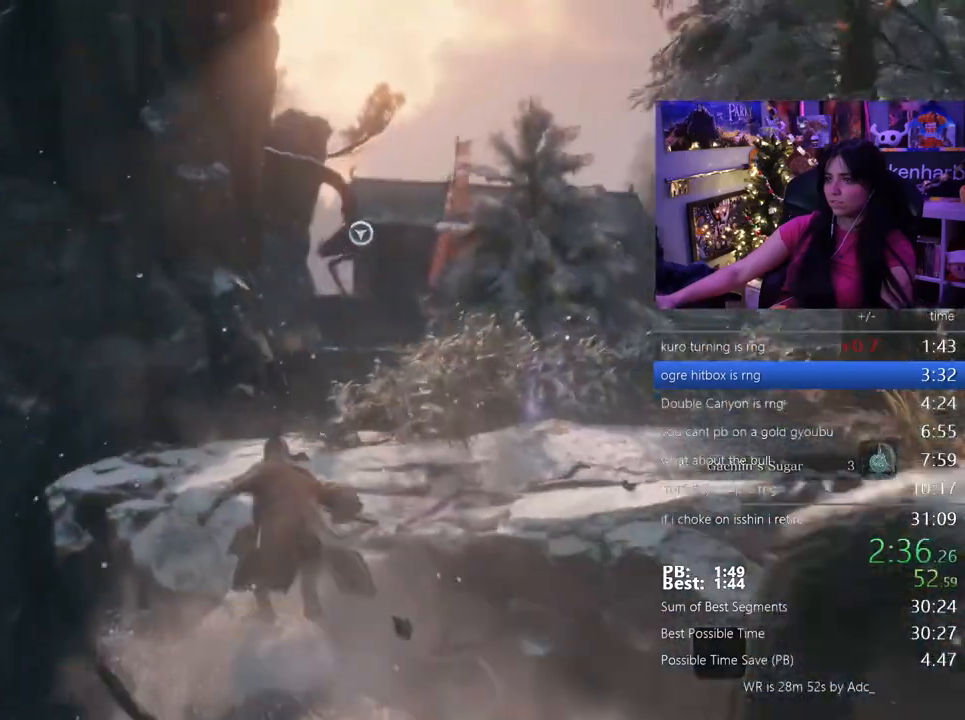
{"keys": ["f", "w"], "mouse": [], "events": [[17, "shift", "up"], [67, "space", "up"], [300, "f", "down"], [383, "f", "up"], [433, "f", "down"]]}
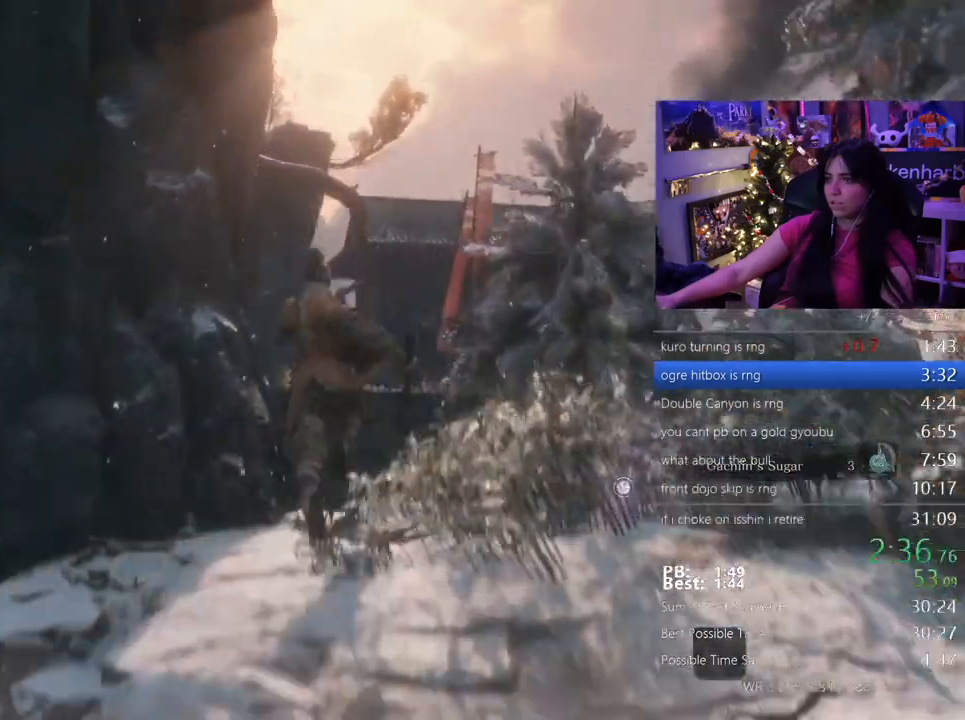
{"keys": [], "mouse": [], "events": [[33, "f", "up"], [167, "w", "up"]]}
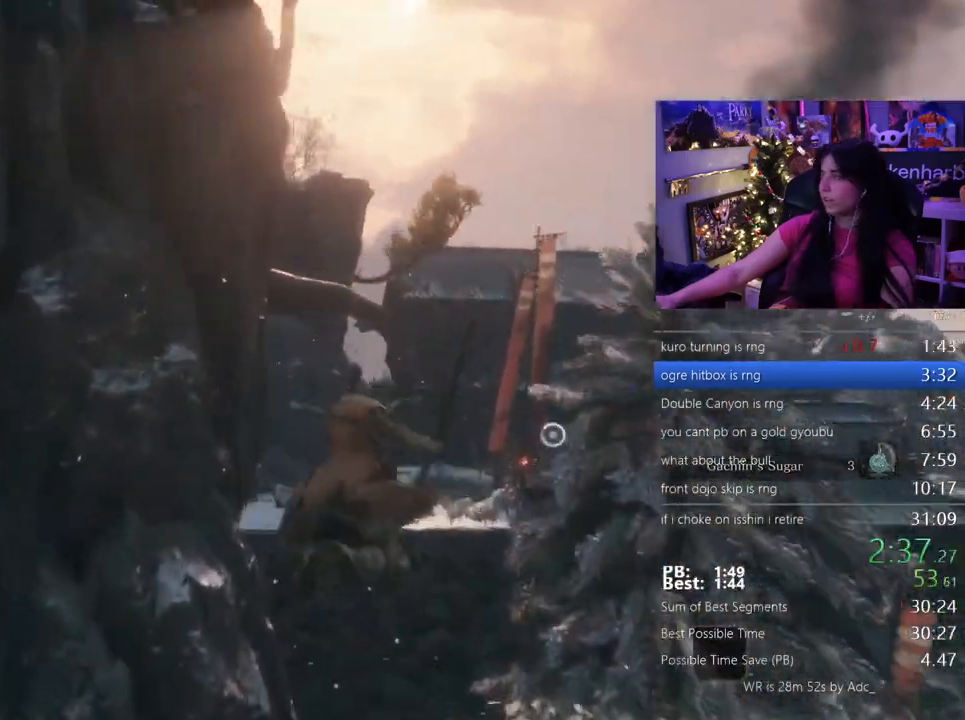
{"keys": ["shift", "w"], "mouse": [], "events": [[133, "w", "down"], [183, "shift", "down"]]}
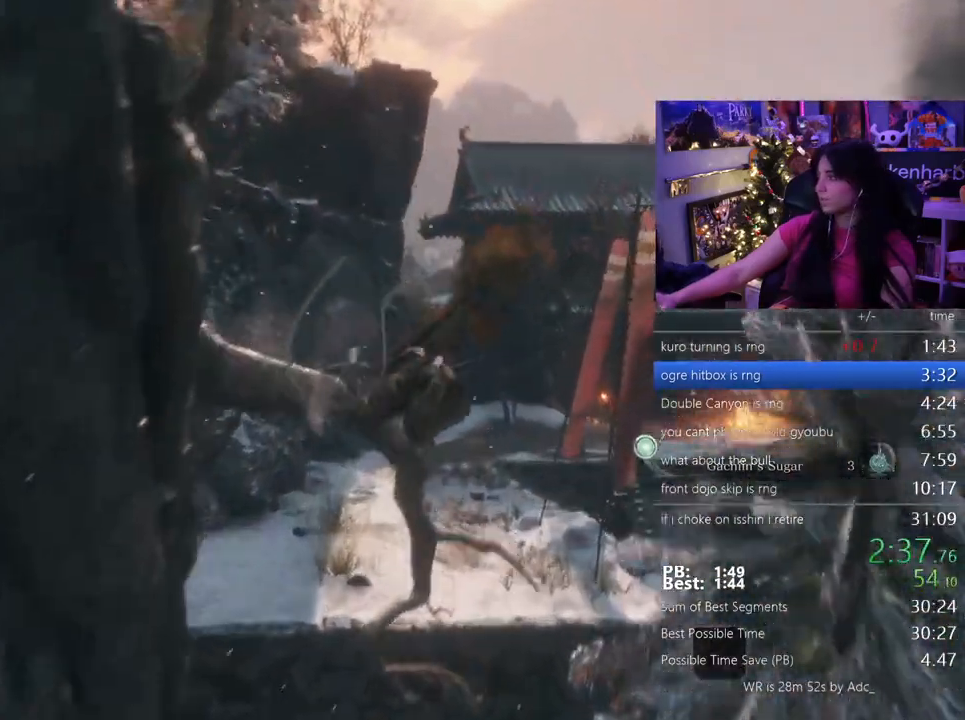
{"keys": ["shift", "w"], "mouse": [], "events": []}
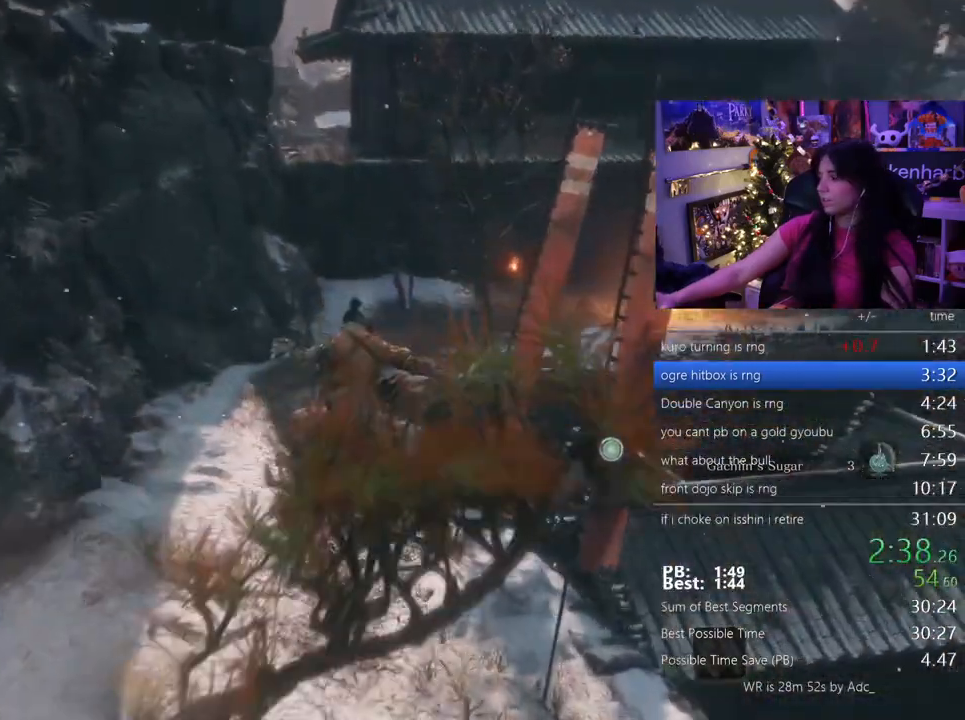
{"keys": ["shift", "w"], "mouse": [], "events": []}
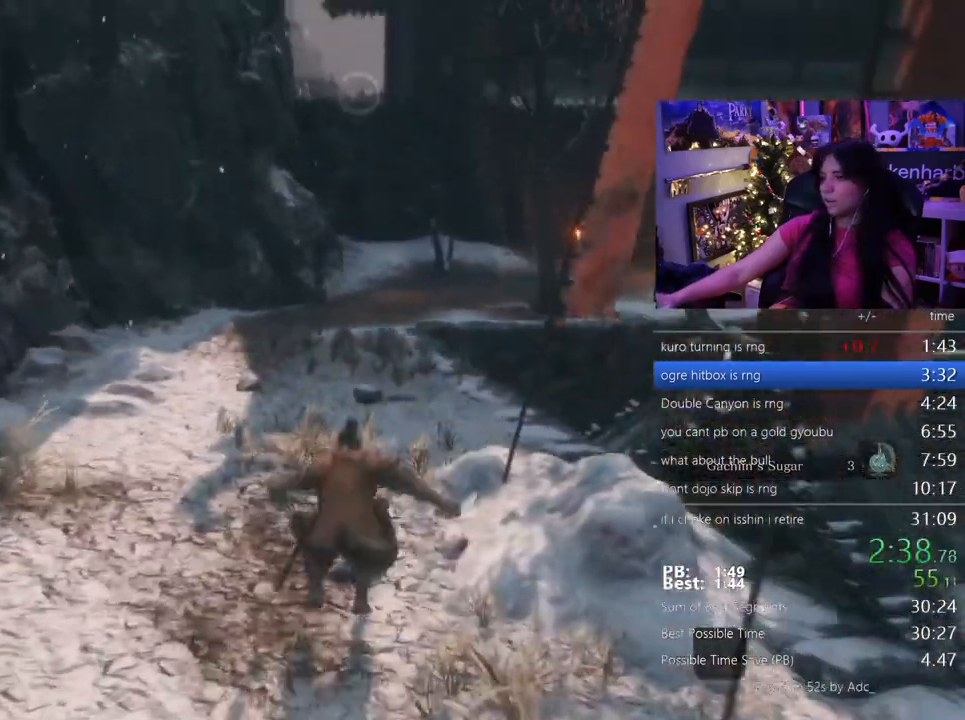
{"keys": ["shift", "space", "w"], "mouse": [], "events": [[467, "space", "down"]]}
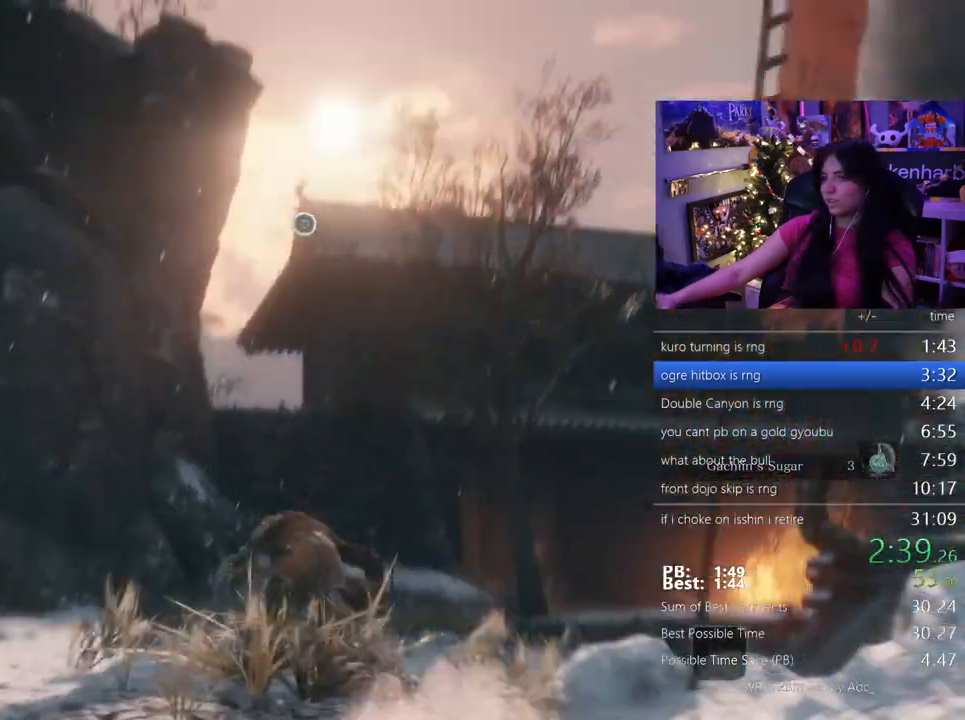
{"keys": ["f", "w"], "mouse": [], "events": [[100, "shift", "up"], [100, "space", "up"], [483, "f", "down"]]}
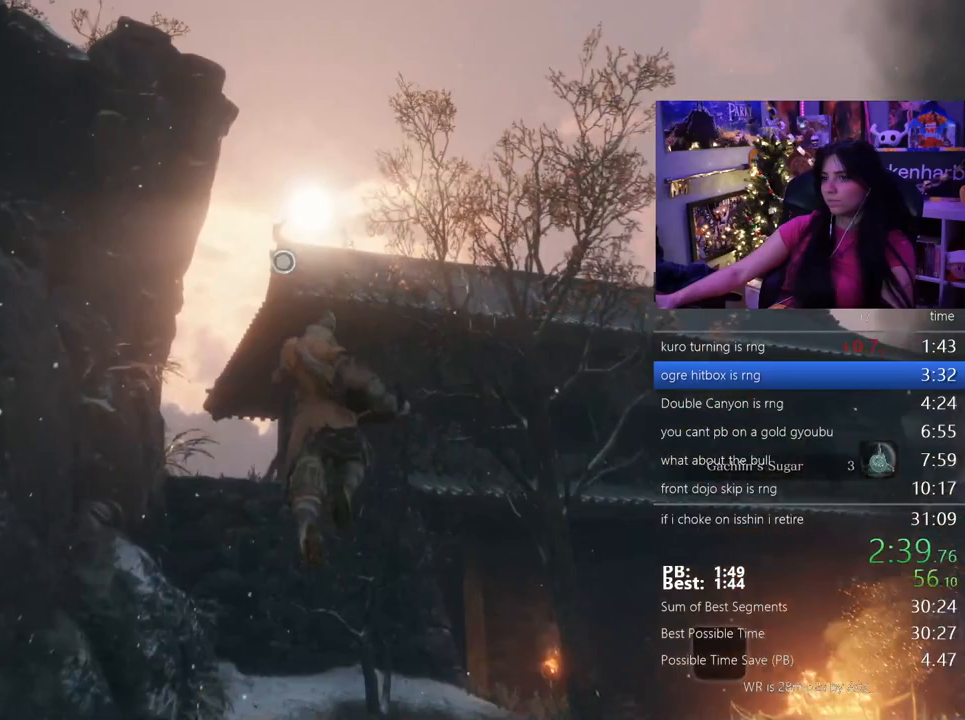
{"keys": ["w"], "mouse": [], "events": [[83, "f", "up"], [167, "f", "down"], [217, "f", "up"]]}
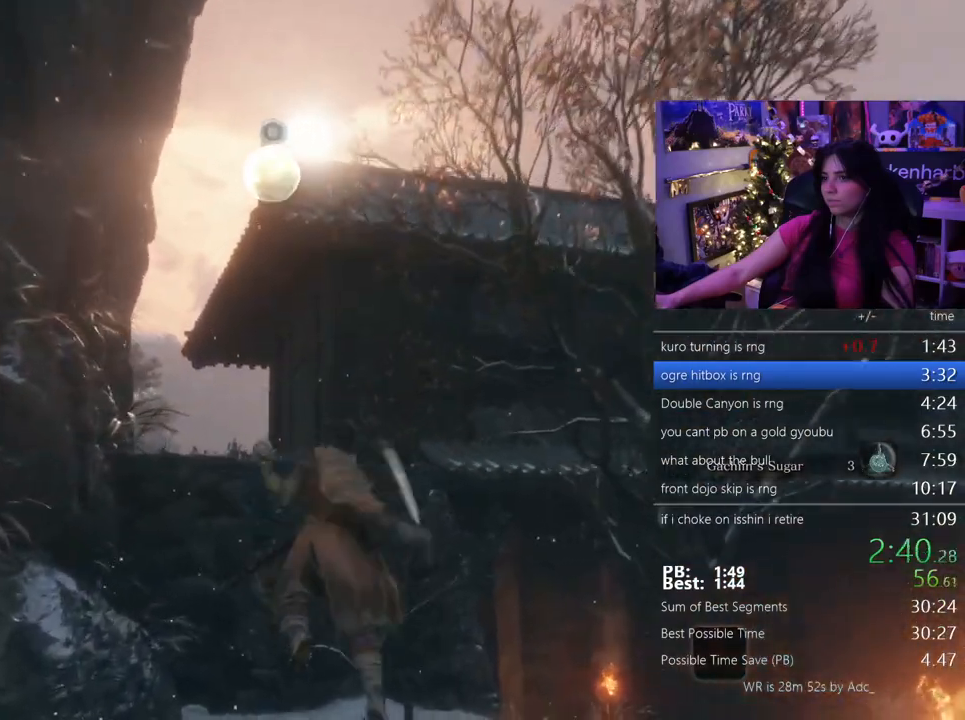
{"keys": ["w"], "mouse": [], "events": []}
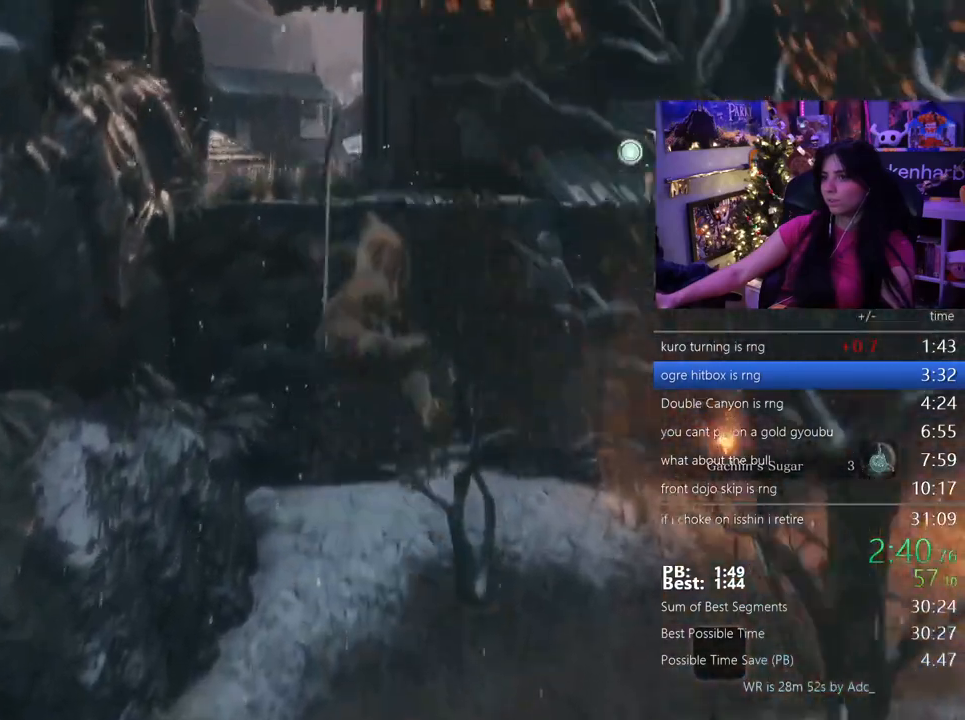
{"keys": ["w"], "mouse": [], "events": []}
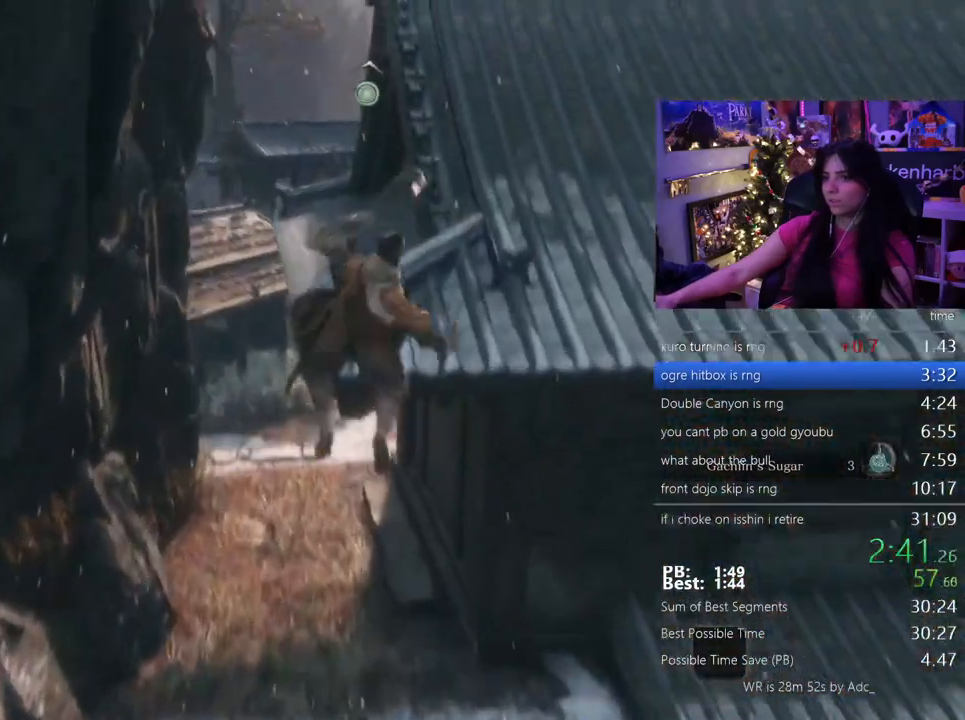
{"keys": ["w"], "mouse": [], "events": []}